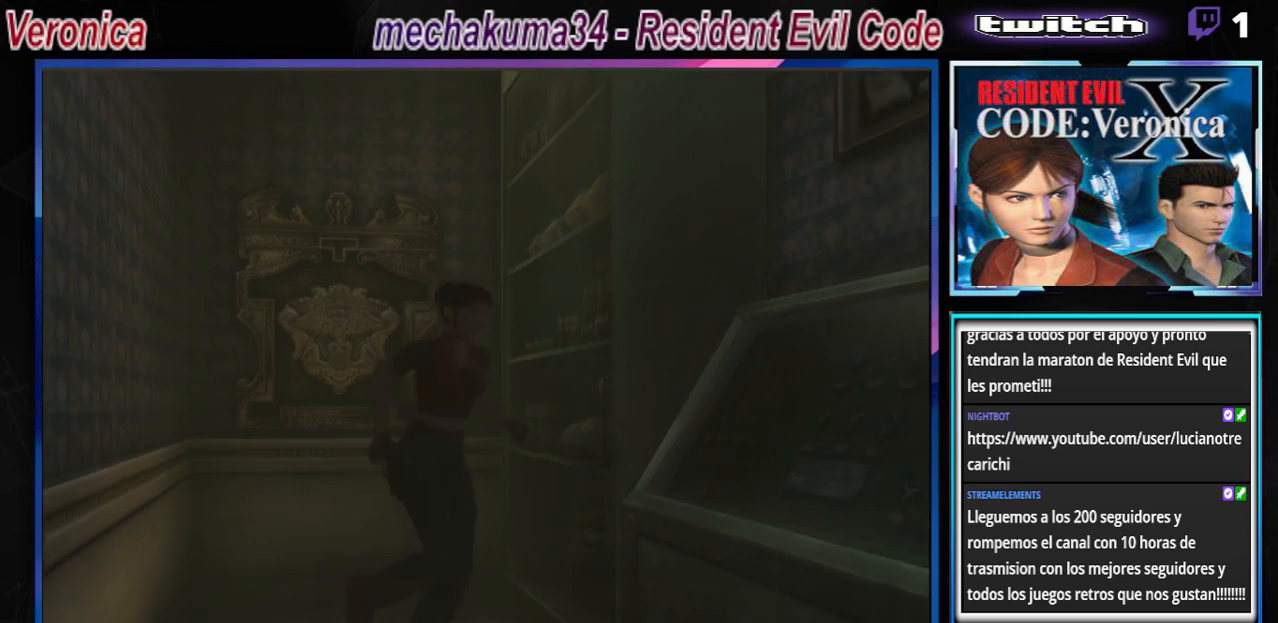
Gameplay with a controller (Xbox layout); each line is a JSON object with the inputs held at the frame after it. "events" lists button and stick changes between this image and that frame as [ms after this image, input, new state], when the widget could be followed in between. Not read: L3 R3 right_stick.
{"buttons": ["A", "B"], "left_stick": "up", "events": [[33, "left_stick", "up-right"], [167, "left_stick", "up"], [467, "A", "down"]]}
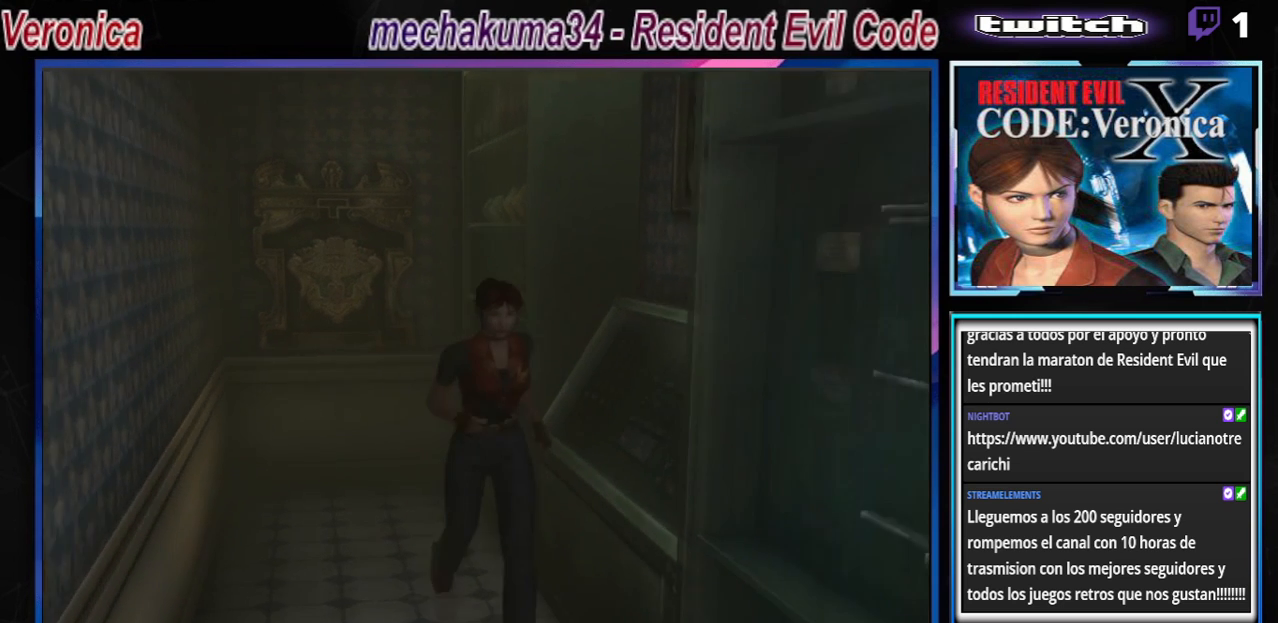
{"buttons": ["B"], "left_stick": "left", "events": [[67, "left_stick", "up-left"], [133, "A", "up"], [167, "left_stick", "left"], [200, "B", "up"], [333, "B", "down"]]}
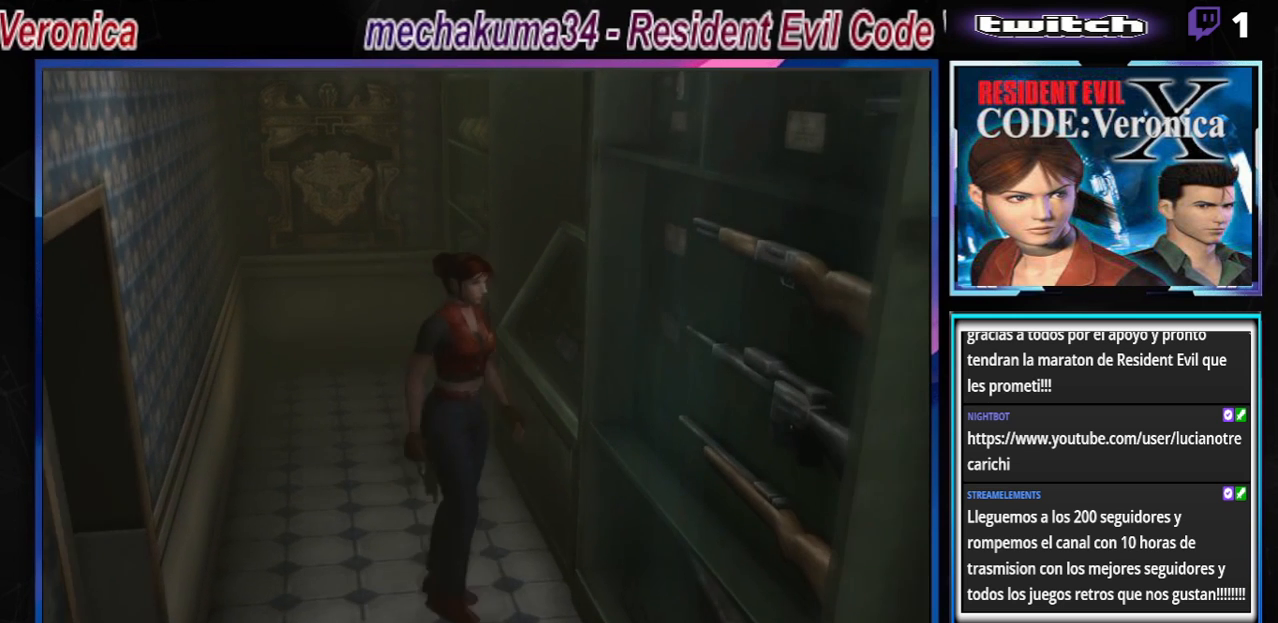
{"buttons": ["B"], "left_stick": "center", "events": [[133, "A", "down"], [200, "left_stick", "up-left"], [267, "A", "up"], [333, "left_stick", "up"], [467, "left_stick", "center"]]}
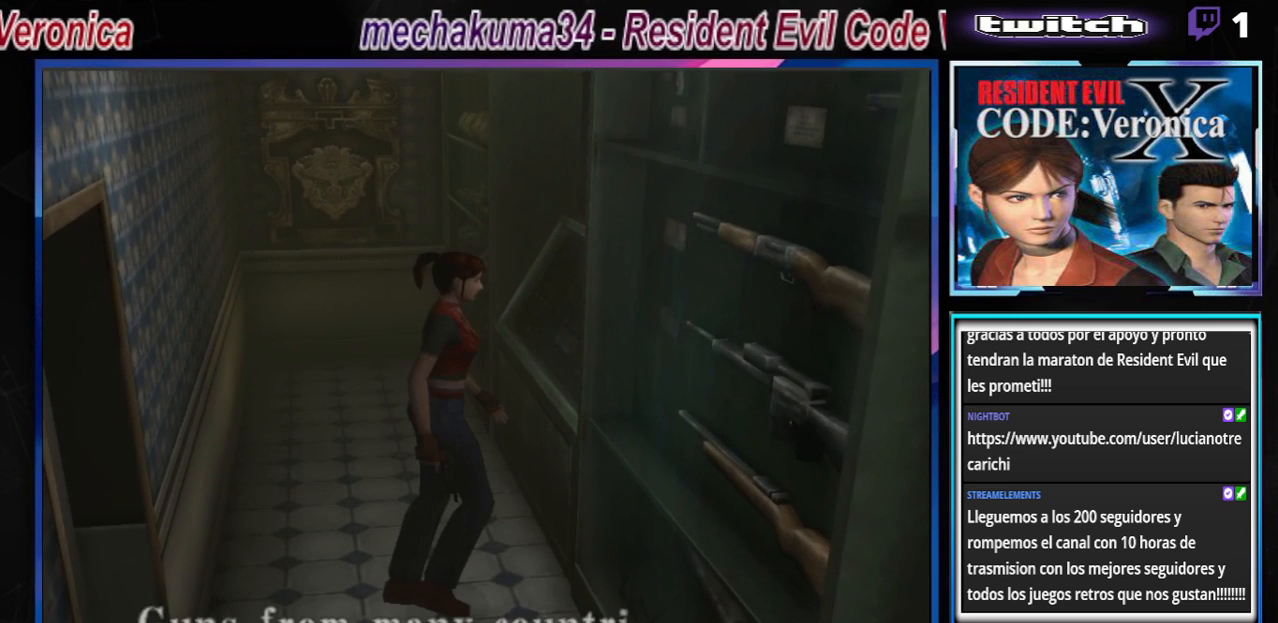
{"buttons": ["A", "B"], "left_stick": "center", "events": [[67, "A", "down"], [67, "B", "up"], [200, "B", "down"], [267, "A", "up"], [267, "B", "up"], [433, "B", "down"], [467, "A", "down"]]}
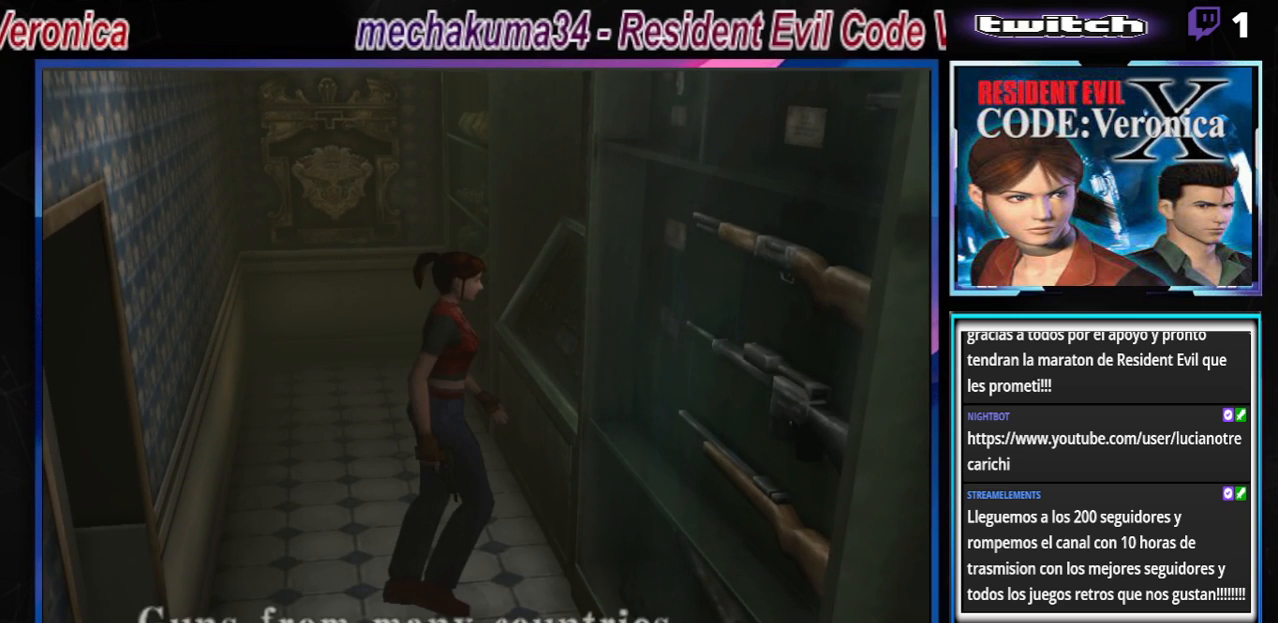
{"buttons": ["B"], "left_stick": "up-right", "events": [[67, "left_stick", "right"], [100, "A", "up"], [133, "B", "up"], [367, "B", "down"], [433, "left_stick", "up-right"]]}
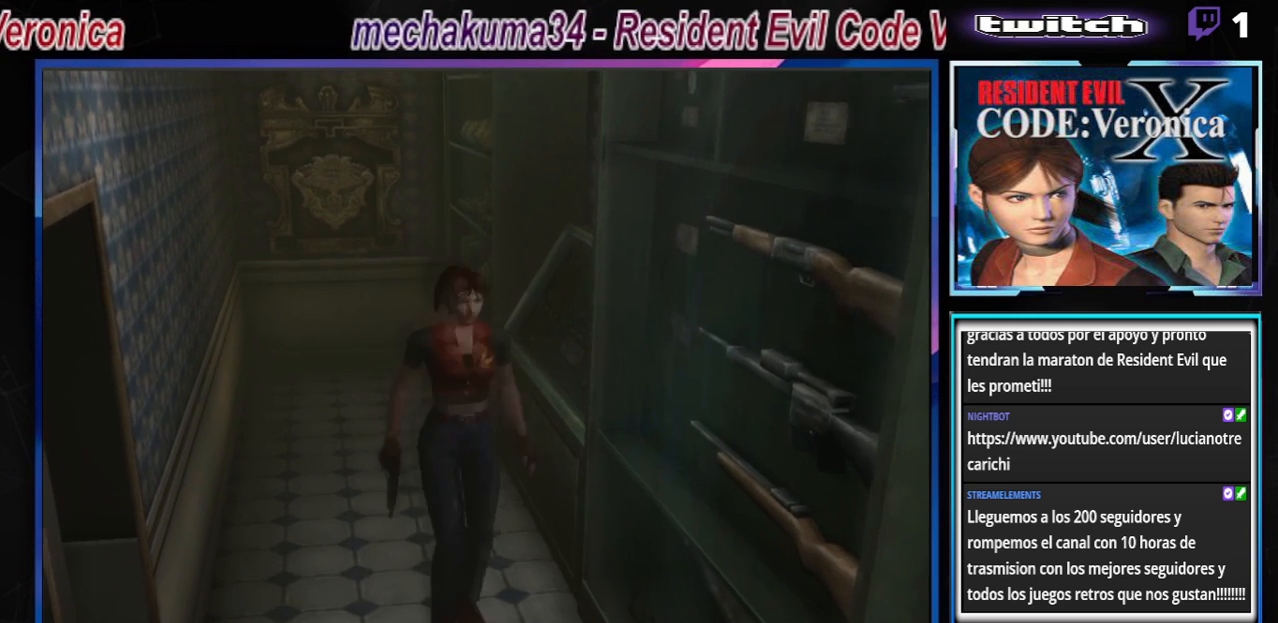
{"buttons": ["A", "B"], "left_stick": "left", "events": [[33, "left_stick", "up"], [267, "left_stick", "left"], [433, "A", "down"]]}
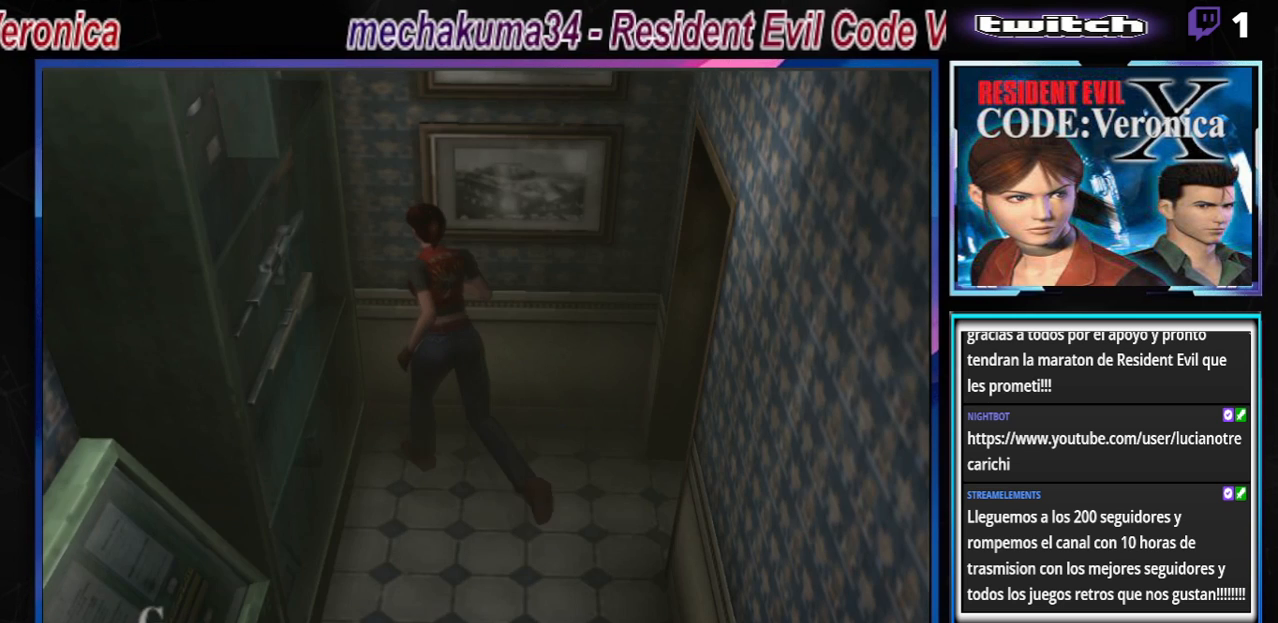
{"buttons": ["A", "B"], "left_stick": "left", "events": [[67, "A", "up"], [367, "A", "down"]]}
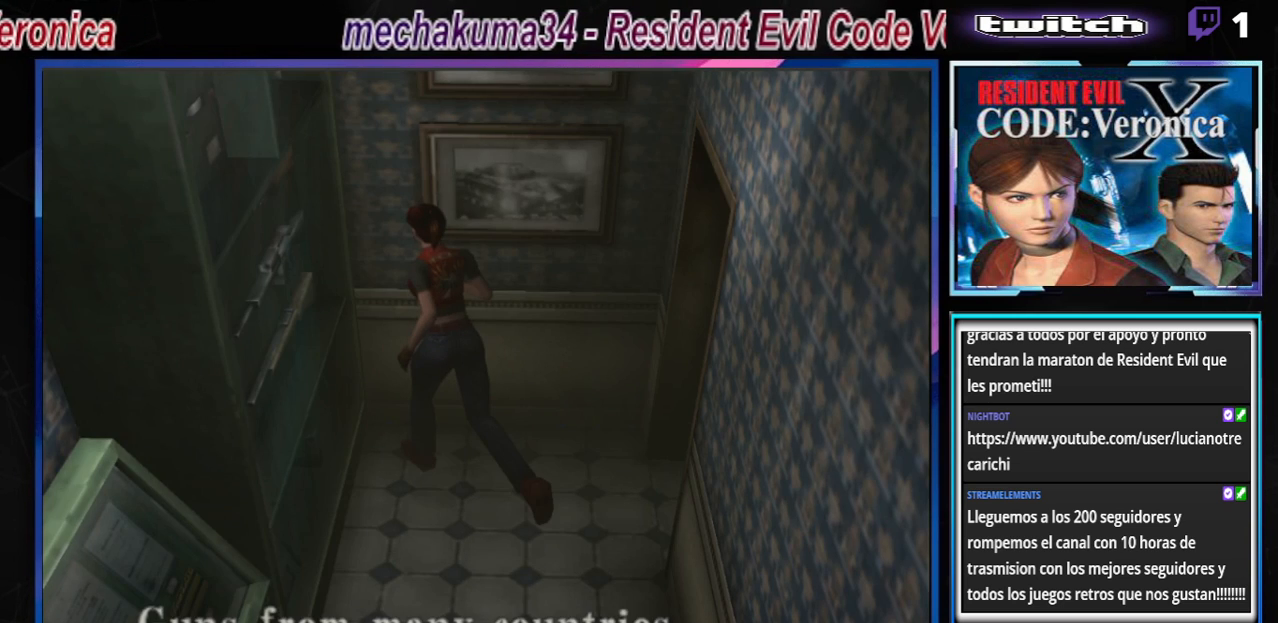
{"buttons": ["B"], "left_stick": "left", "events": [[33, "A", "up"]]}
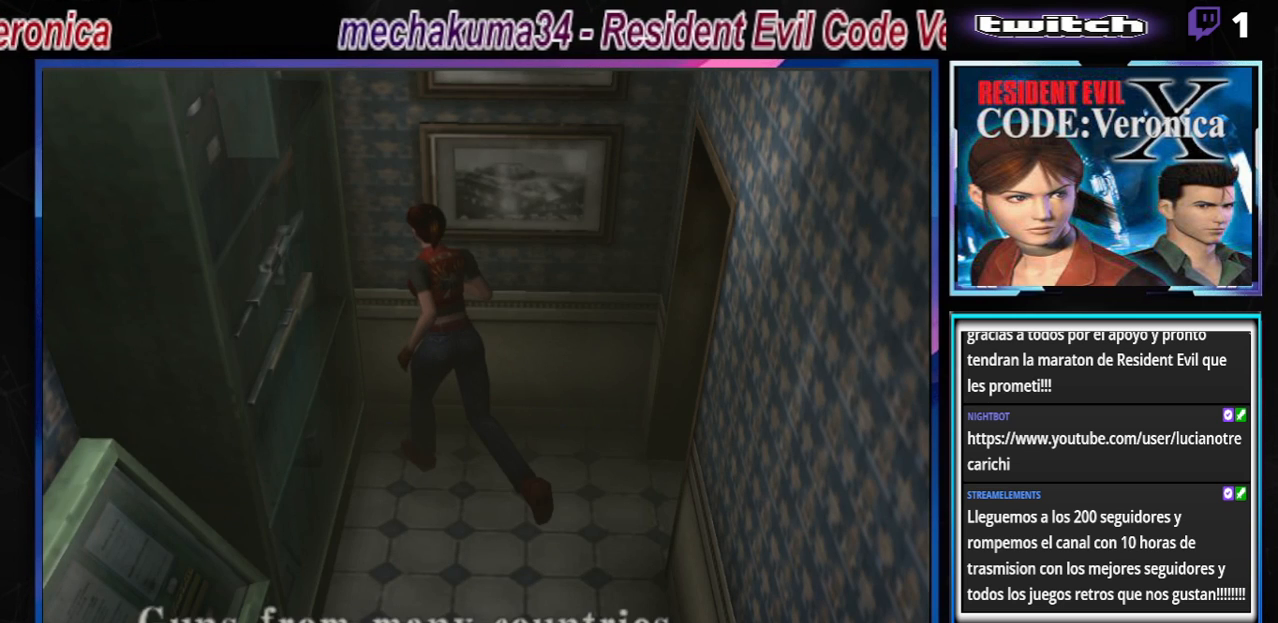
{"buttons": ["B"], "left_stick": "up-right", "events": [[67, "left_stick", "up"], [100, "A", "down"], [167, "left_stick", "up-right"], [233, "A", "up"]]}
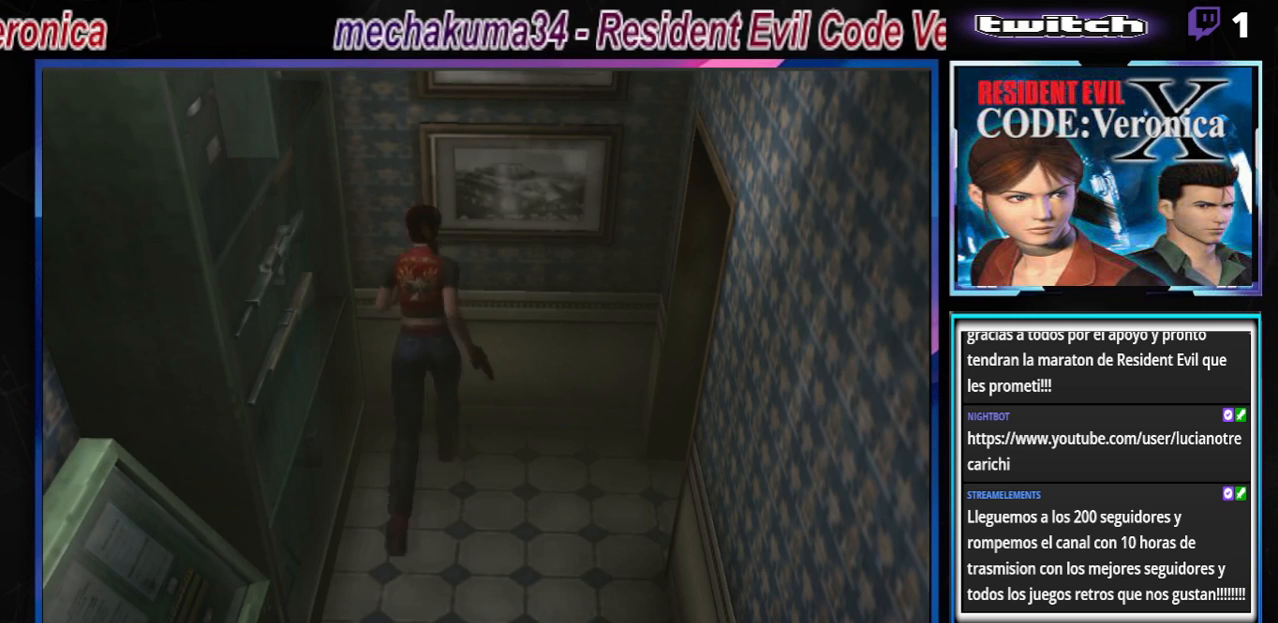
{"buttons": ["B"], "left_stick": "up-right", "events": [[67, "A", "down"], [167, "left_stick", "up"], [200, "A", "up"], [333, "left_stick", "up-right"]]}
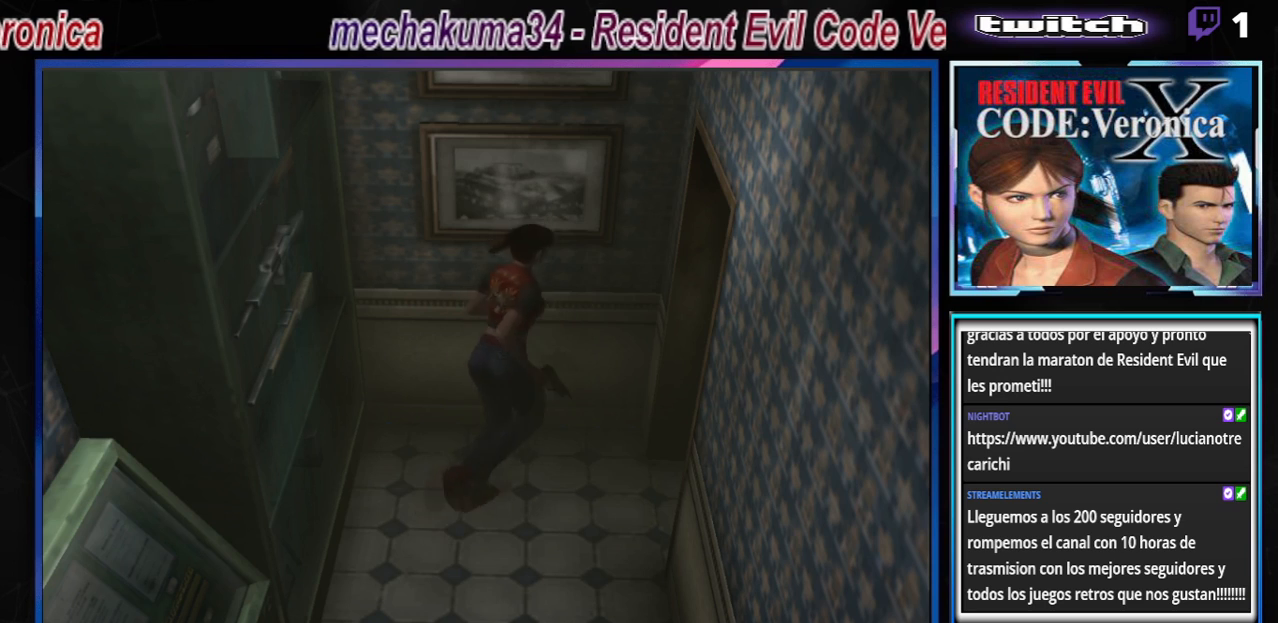
{"buttons": ["B"], "left_stick": "up", "events": [[67, "A", "down"], [200, "A", "up"], [267, "left_stick", "up"]]}
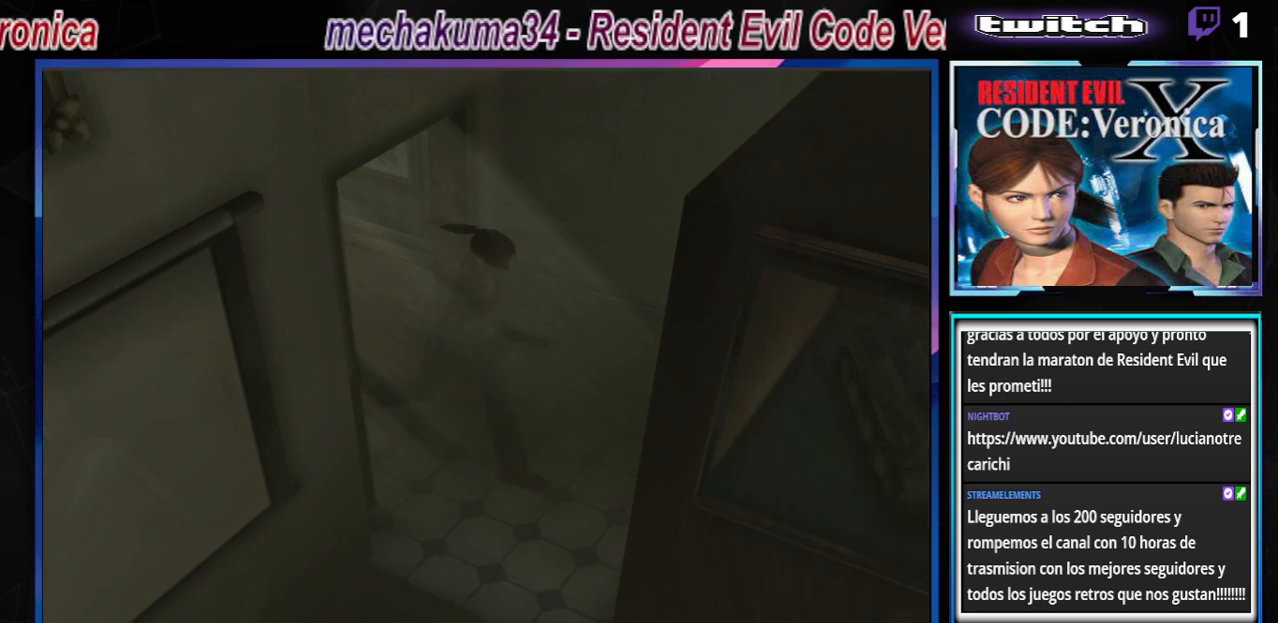
{"buttons": ["B"], "left_stick": "up-right", "events": [[367, "left_stick", "up-right"]]}
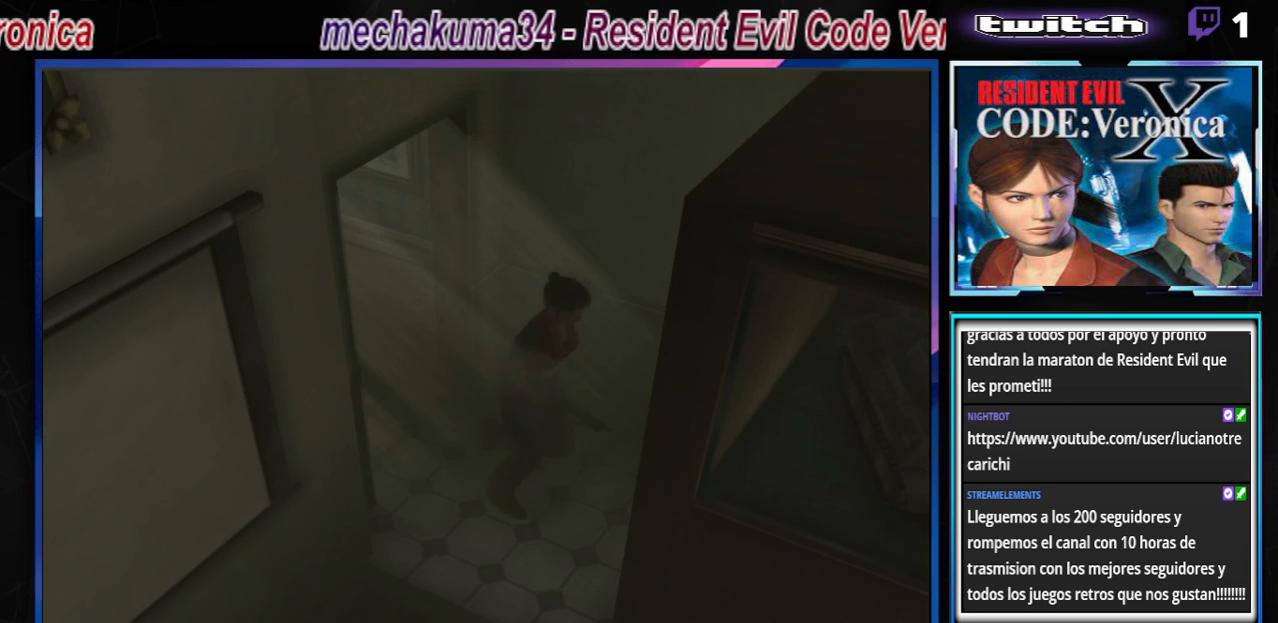
{"buttons": ["B"], "left_stick": "up", "events": [[333, "left_stick", "up"]]}
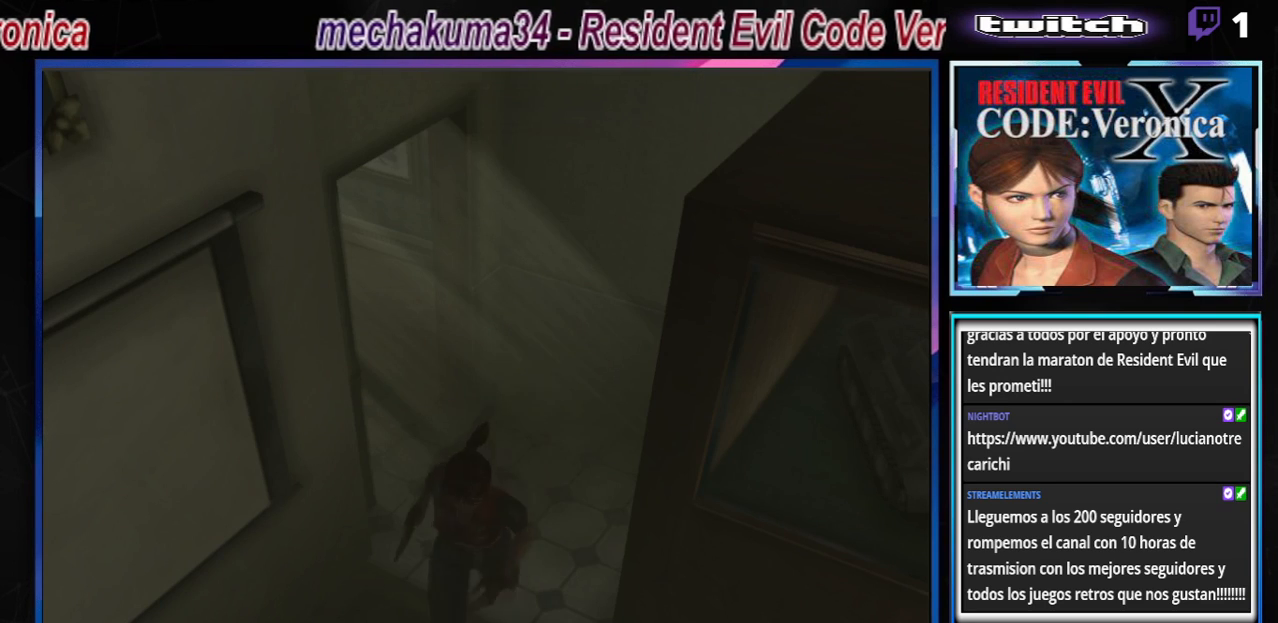
{"buttons": ["B"], "left_stick": "up", "events": [[67, "left_stick", "up-left"], [233, "left_stick", "up"]]}
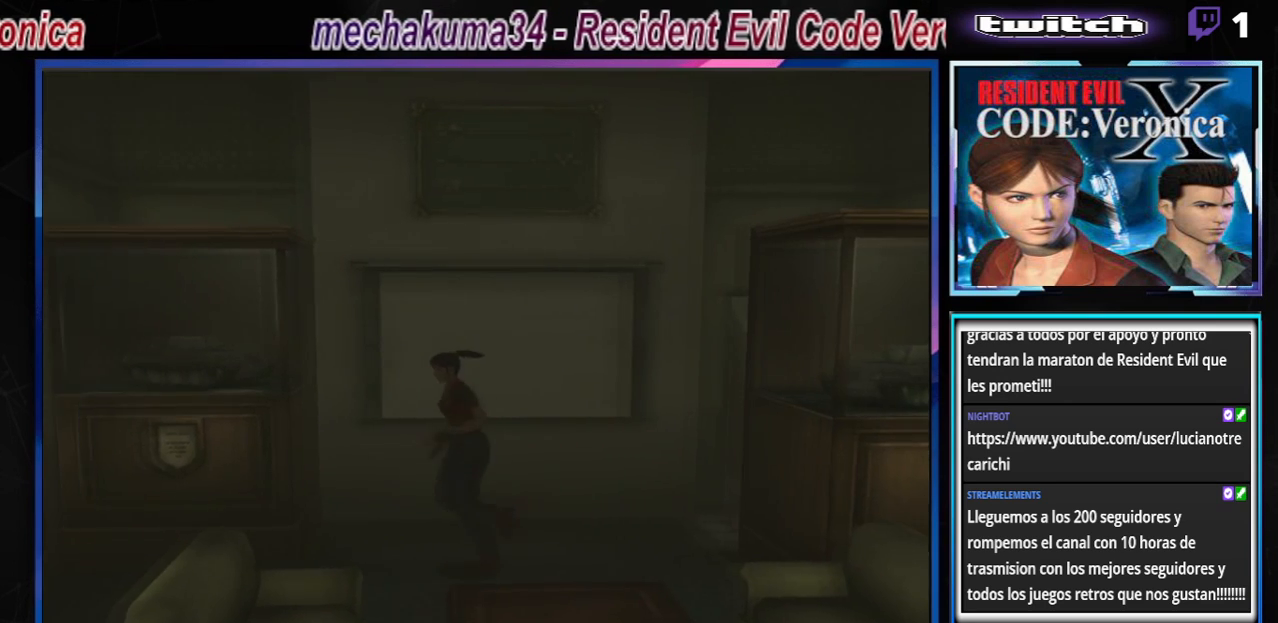
{"buttons": [], "left_stick": "up-left", "events": [[267, "left_stick", "up-left"], [467, "B", "up"]]}
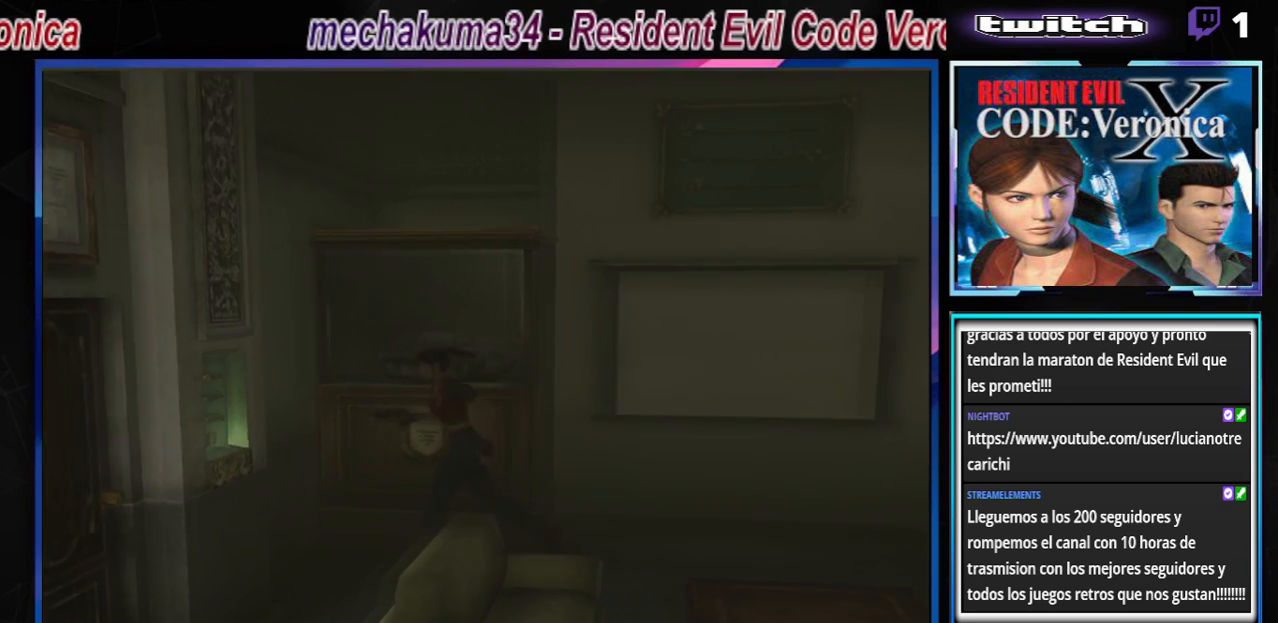
{"buttons": ["START"], "left_stick": "center", "events": [[167, "left_stick", "center"], [367, "START", "down"]]}
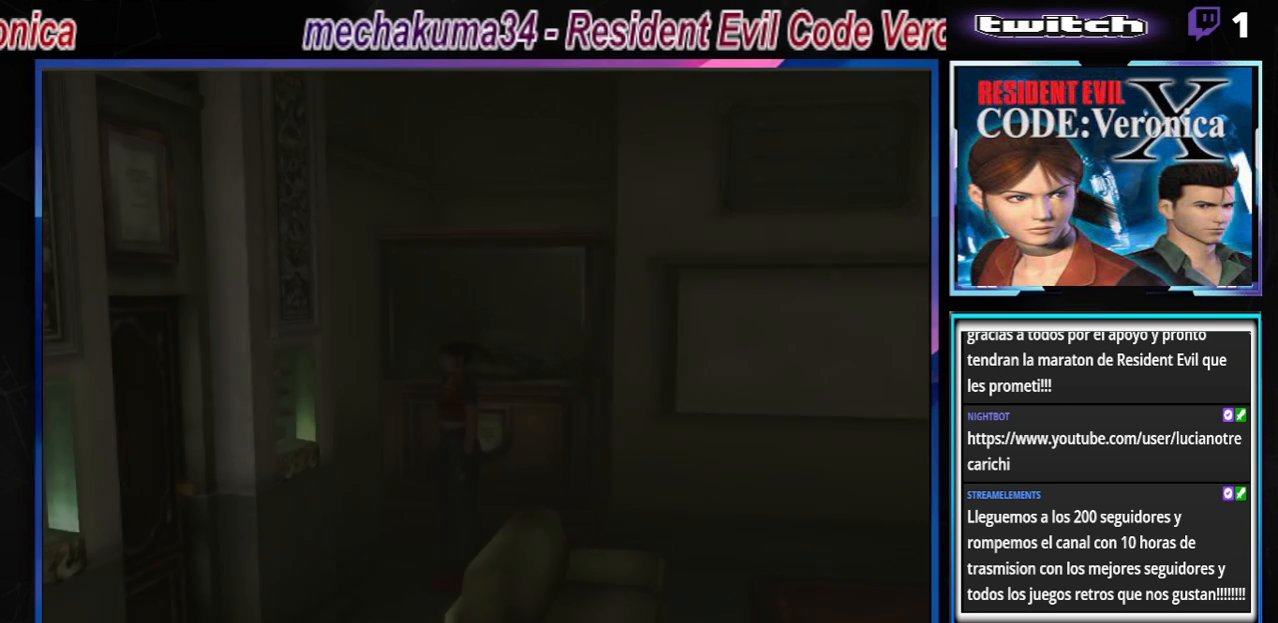
{"buttons": [], "left_stick": "center", "events": [[33, "START", "up"]]}
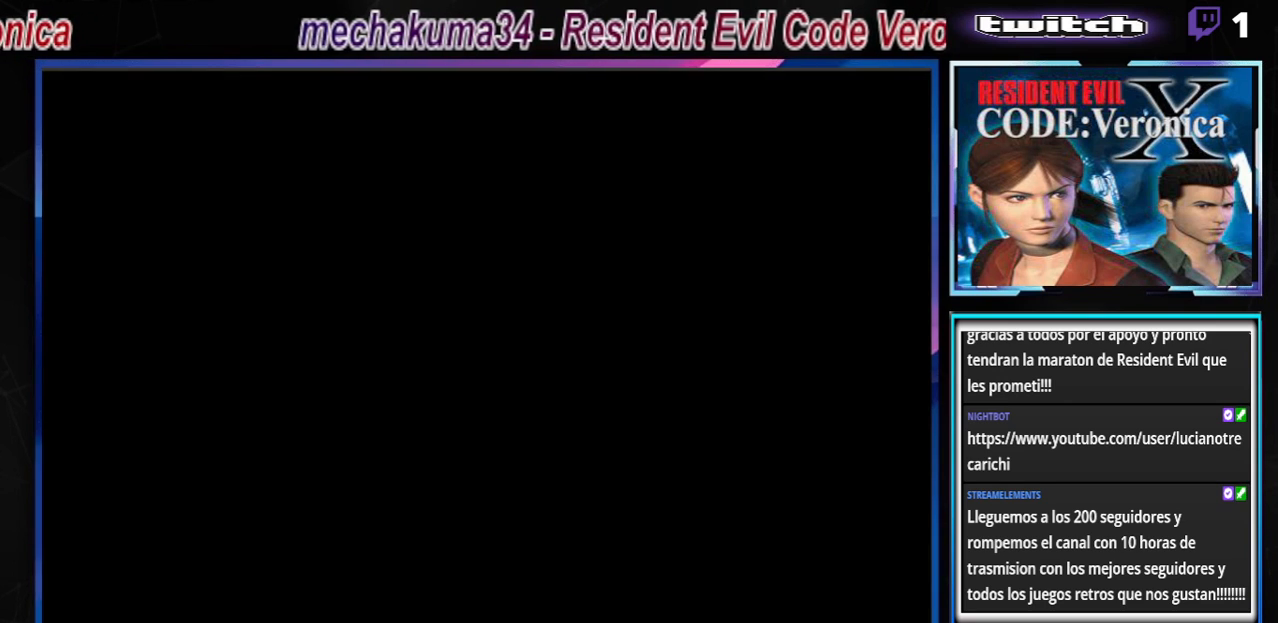
{"buttons": [], "left_stick": "center", "events": []}
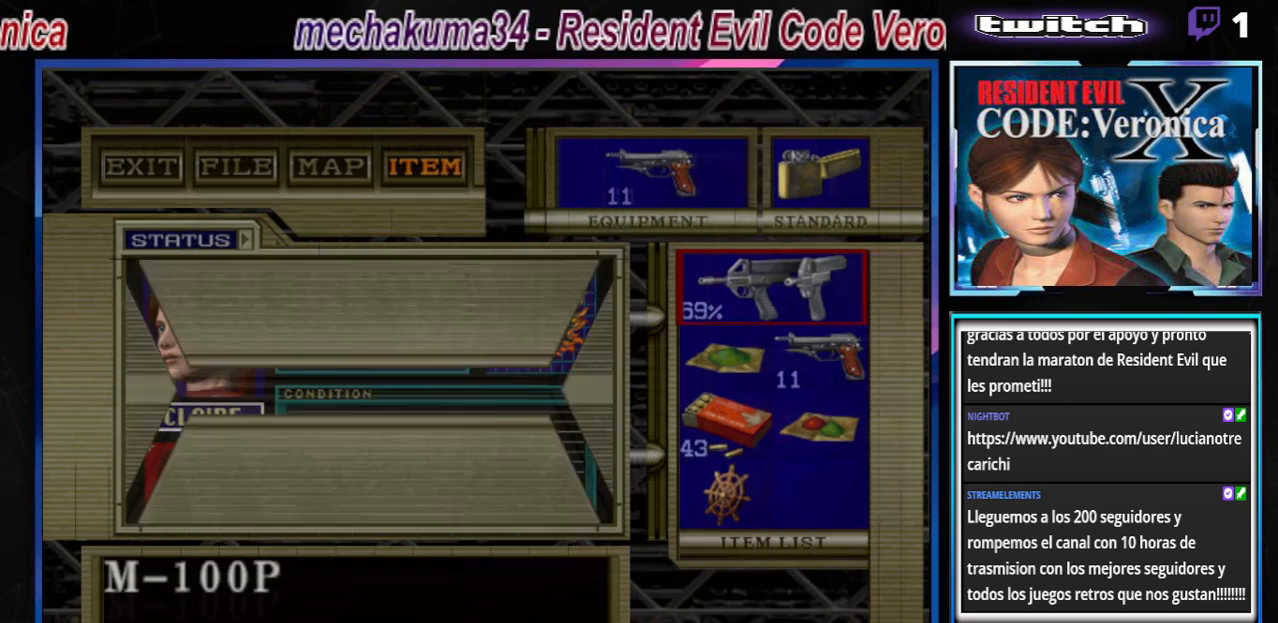
{"buttons": [], "left_stick": "center", "events": []}
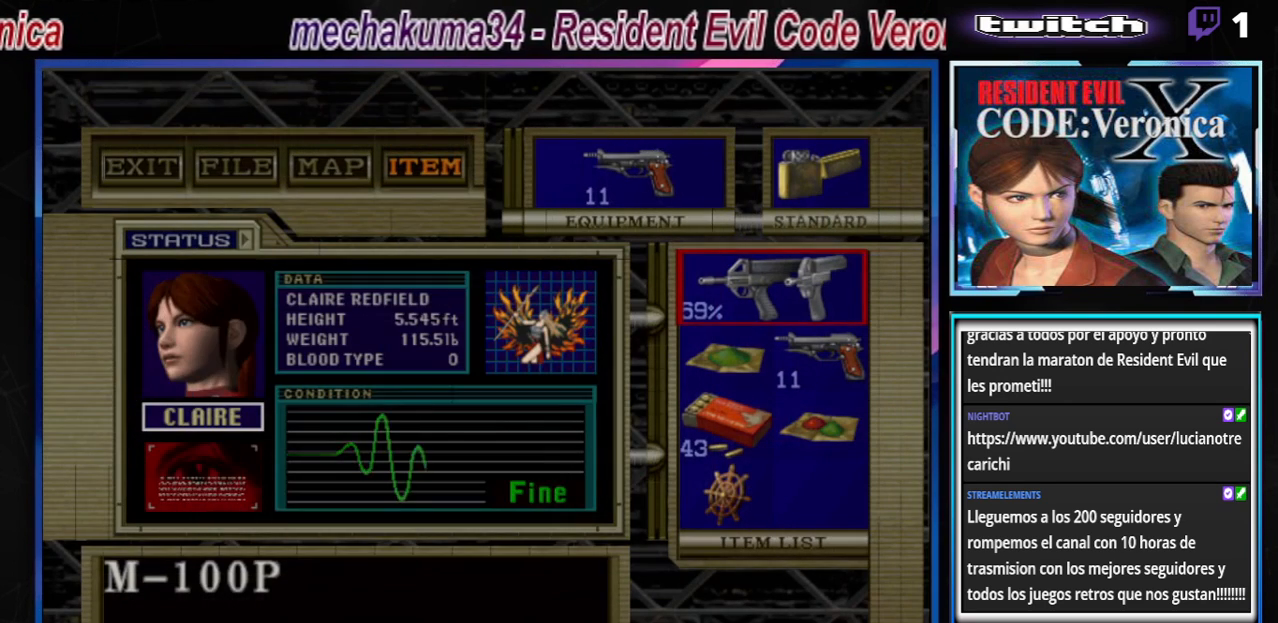
{"buttons": [], "left_stick": "center", "events": []}
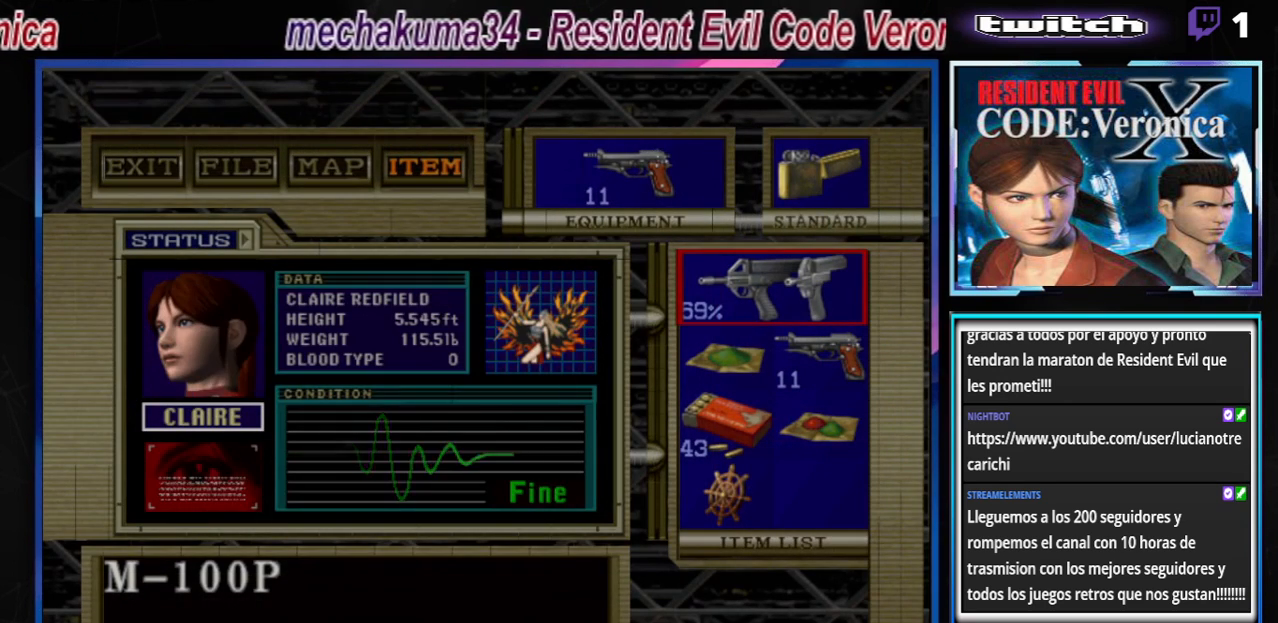
{"buttons": ["B"], "left_stick": "center", "events": [[300, "B", "down"], [400, "B", "up"], [500, "B", "down"]]}
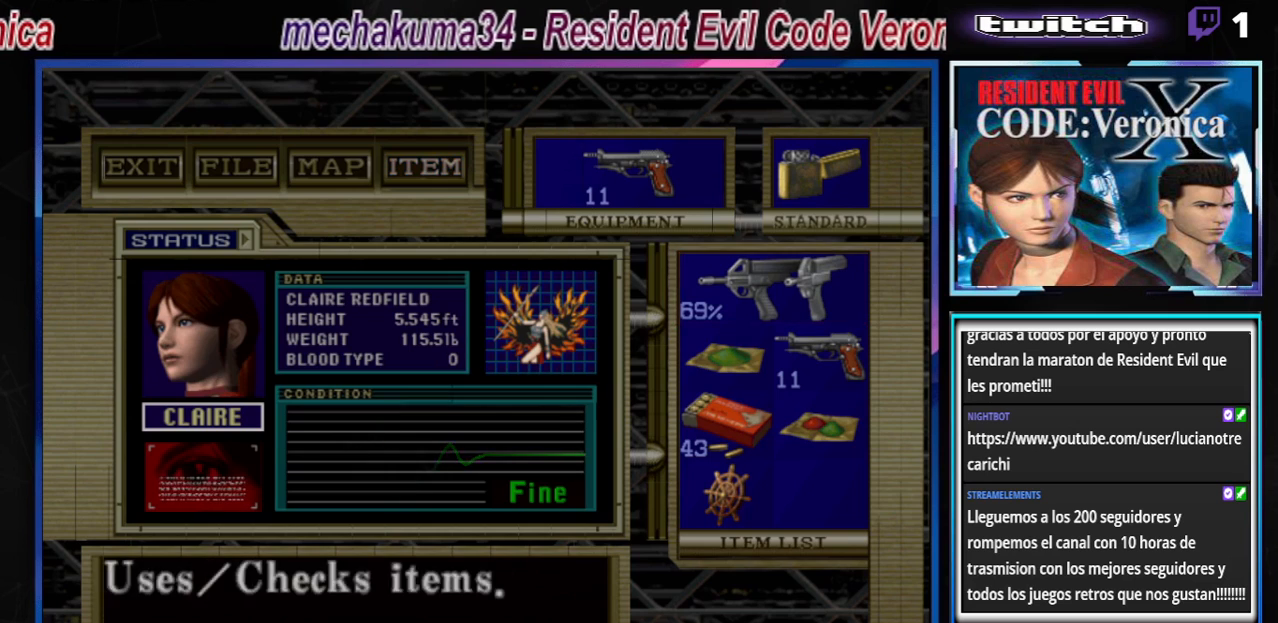
{"buttons": [], "left_stick": "center", "events": [[133, "B", "up"], [233, "B", "down"], [333, "B", "up"]]}
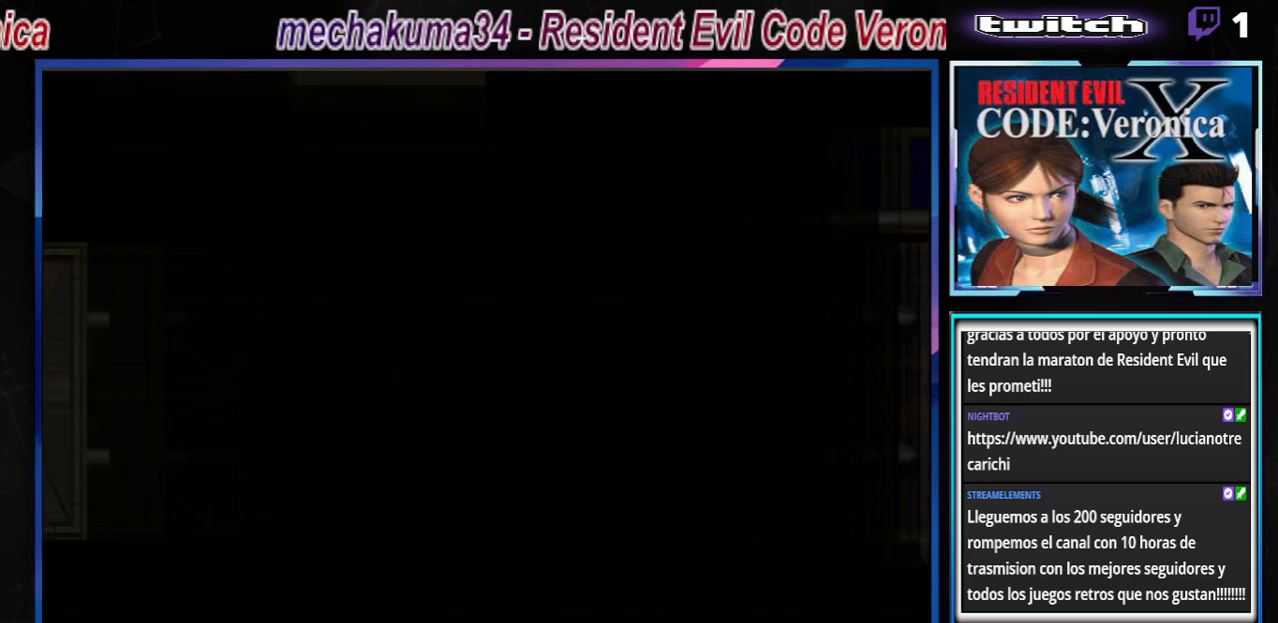
{"buttons": [], "left_stick": "center", "events": [[267, "left_stick", "down"], [300, "B", "down"], [433, "left_stick", "center"], [467, "B", "up"]]}
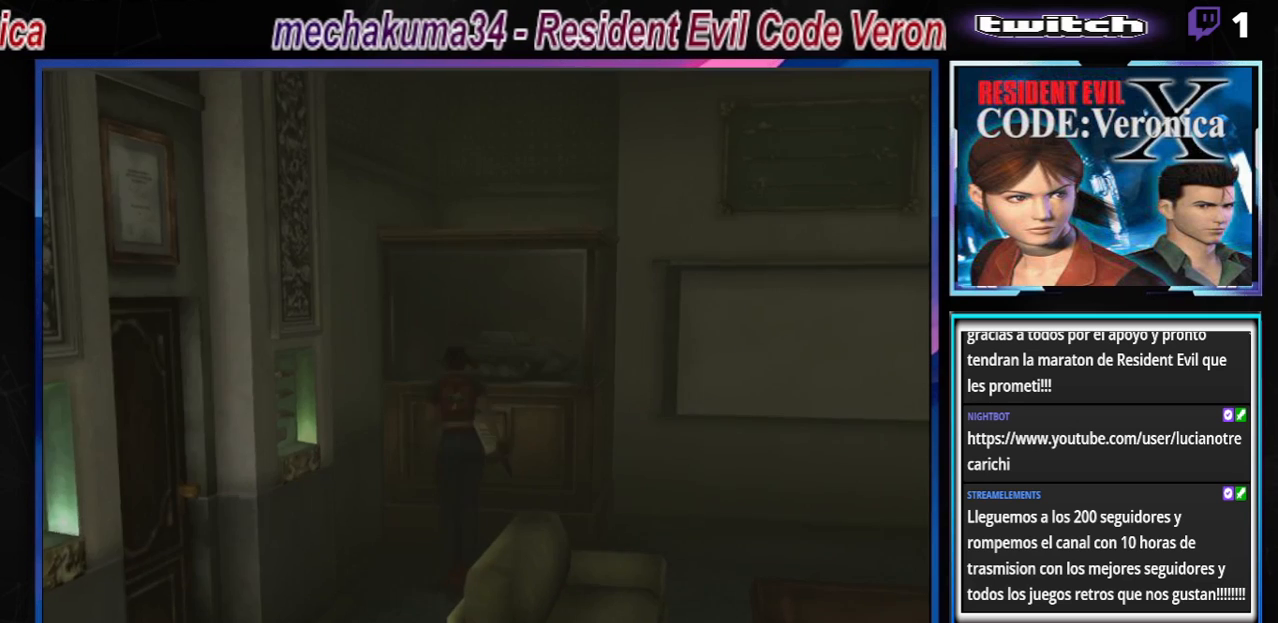
{"buttons": ["B"], "left_stick": "up", "events": [[100, "B", "down"], [200, "left_stick", "up"]]}
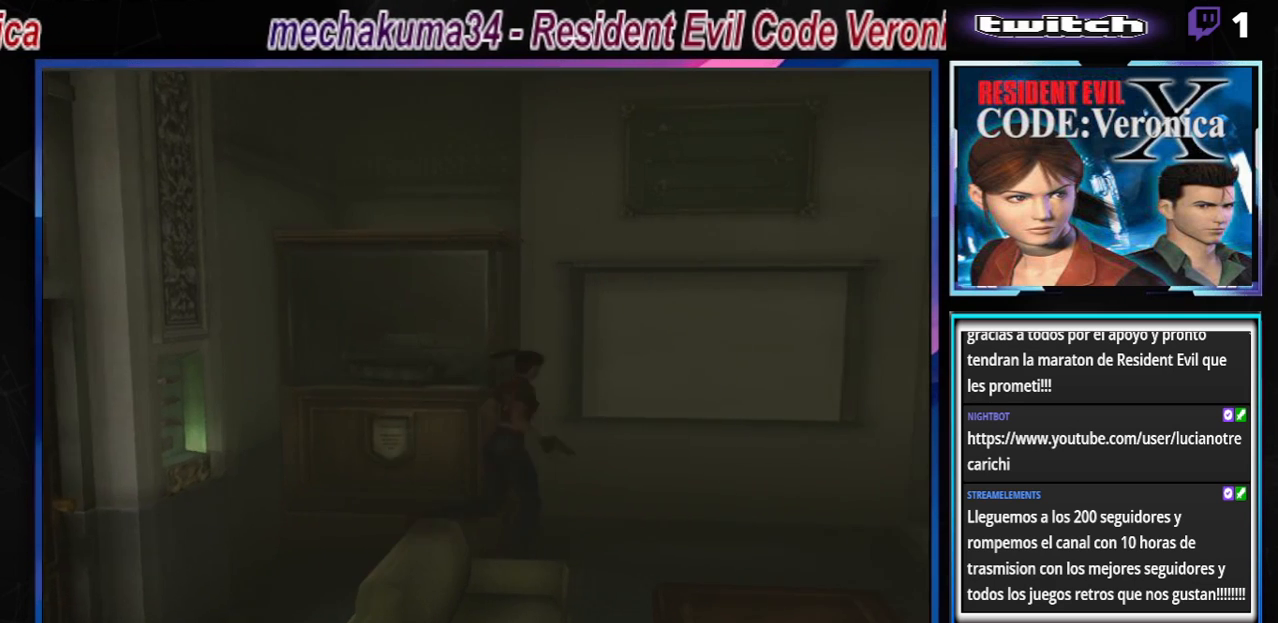
{"buttons": ["B"], "left_stick": "up", "events": []}
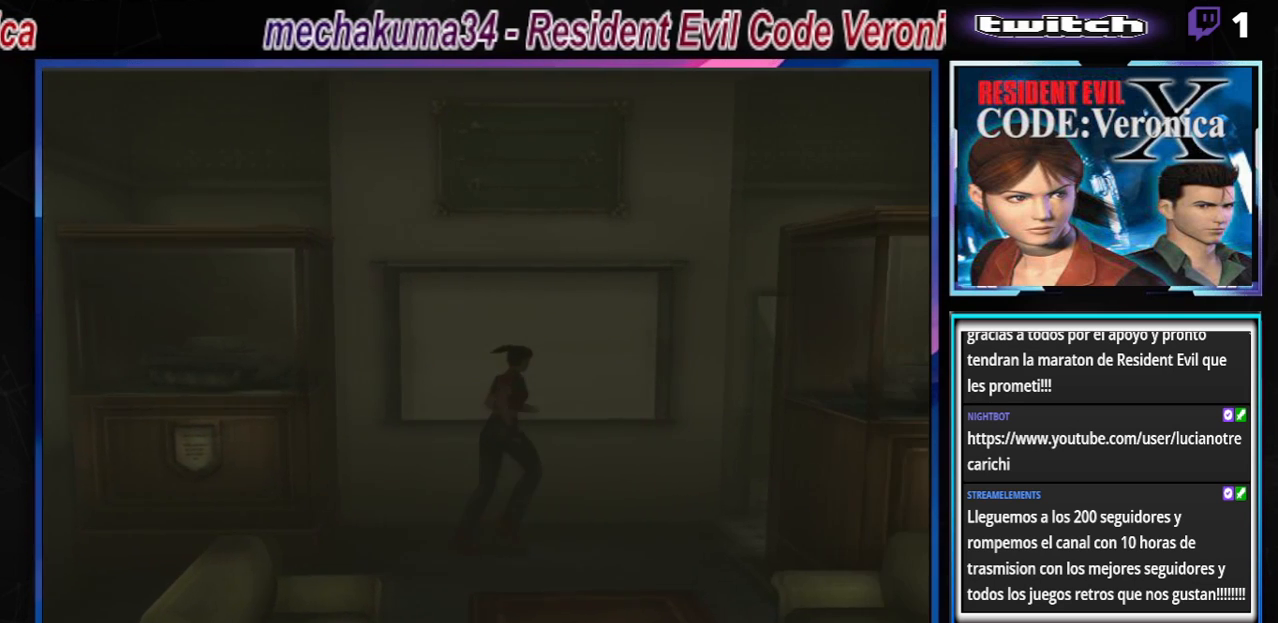
{"buttons": ["B"], "left_stick": "up-left", "events": [[33, "left_stick", "up-right"], [300, "left_stick", "up"], [500, "left_stick", "up-left"]]}
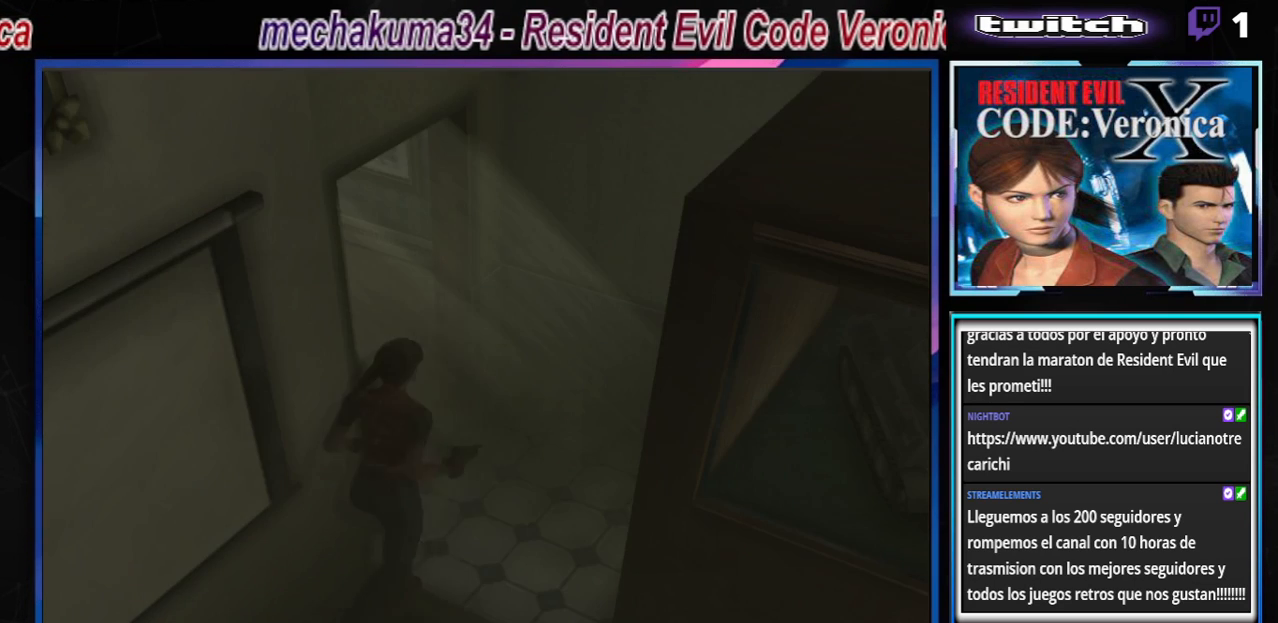
{"buttons": ["B"], "left_stick": "up-left", "events": []}
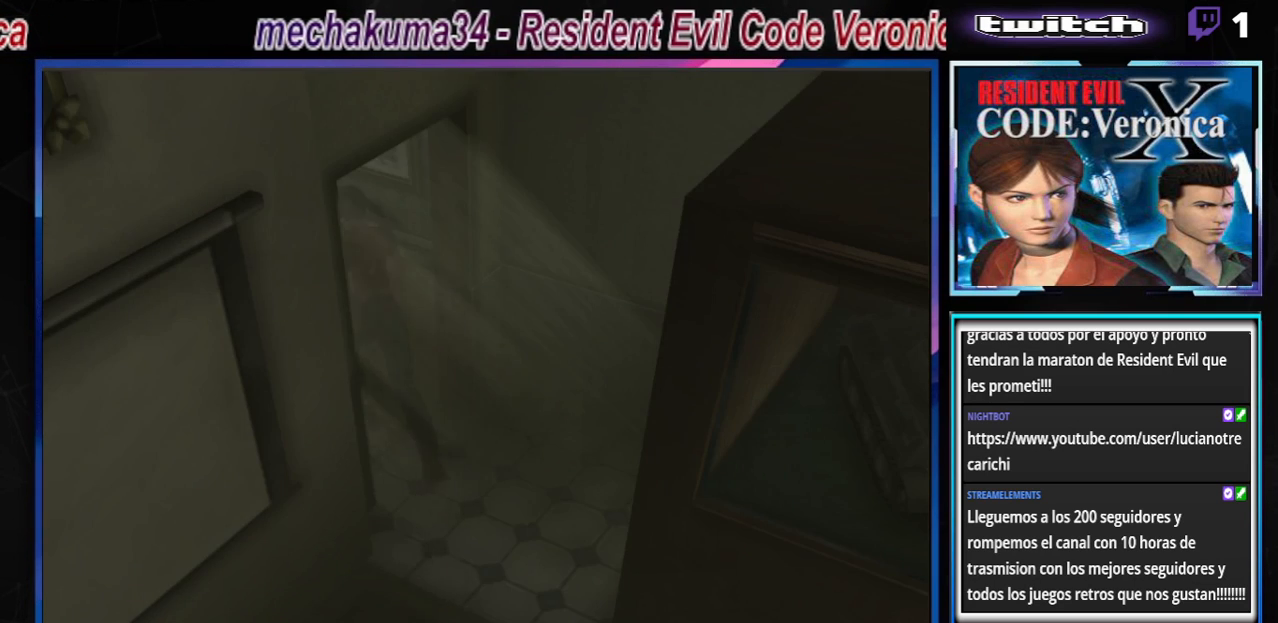
{"buttons": ["A", "B"], "left_stick": "up", "events": [[133, "left_stick", "up"], [367, "A", "down"]]}
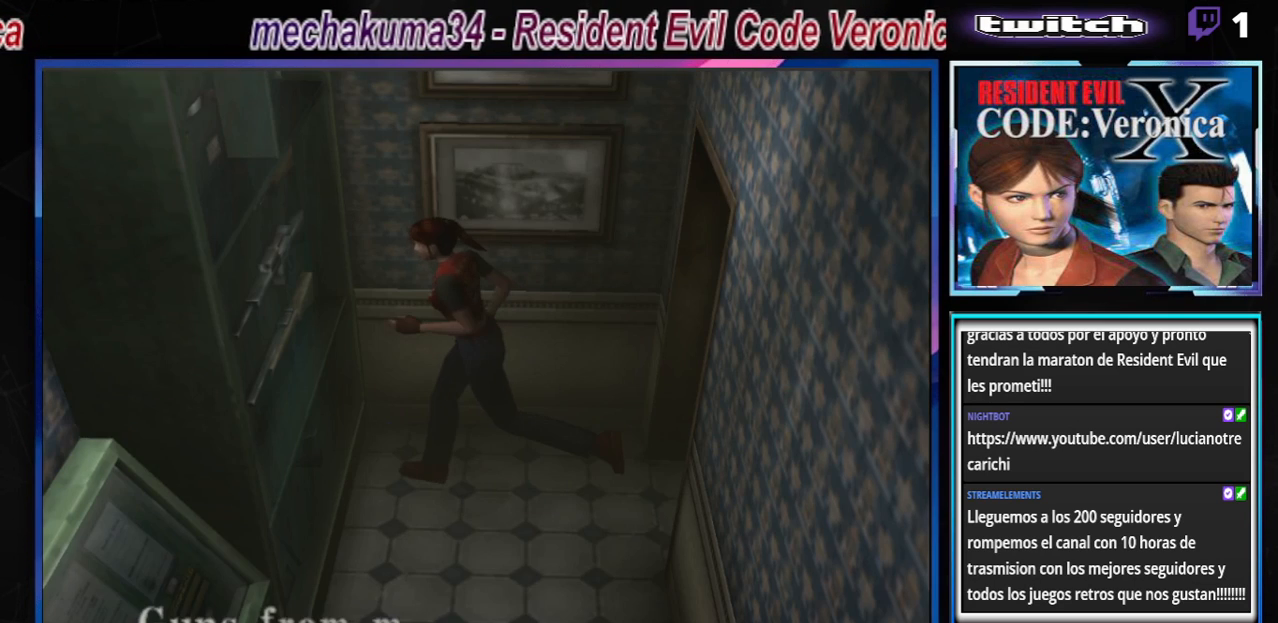
{"buttons": ["B"], "left_stick": "left", "events": [[33, "A", "up"], [100, "left_stick", "up-left"], [267, "left_stick", "left"], [300, "A", "down"], [467, "A", "up"]]}